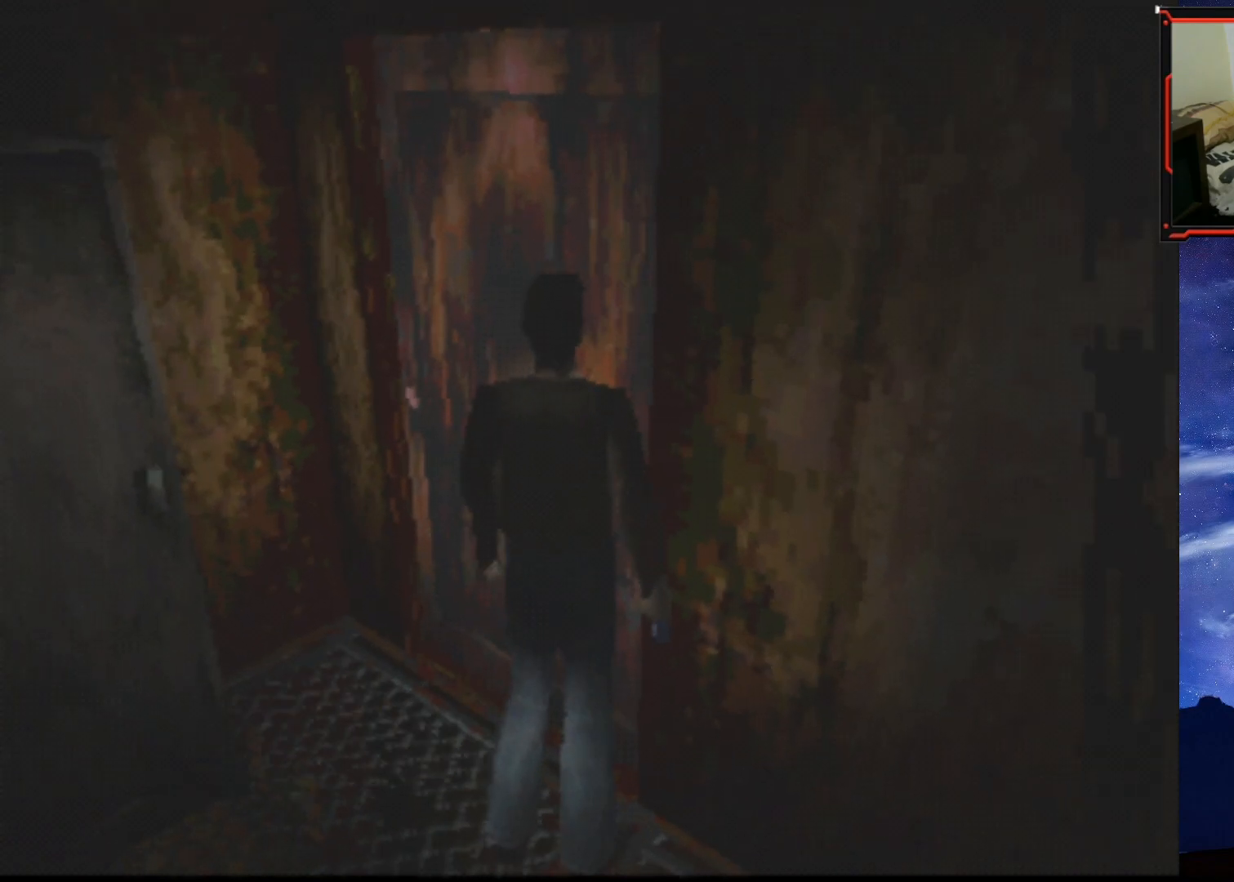
Gameplay with a controller (PlayStation layout); each line is a JSON object with the inputs held at the frame after it. "events" lists button and stick changes between this image and that frame as [ms after this image, input, new state], when the widget could be followed in between. Not read: left_stick.
{"buttons": ["CROSS"], "right_stick": "center", "events": [[17, "CROSS", "down"], [100, "CROSS", "up"], [450, "CROSS", "down"]]}
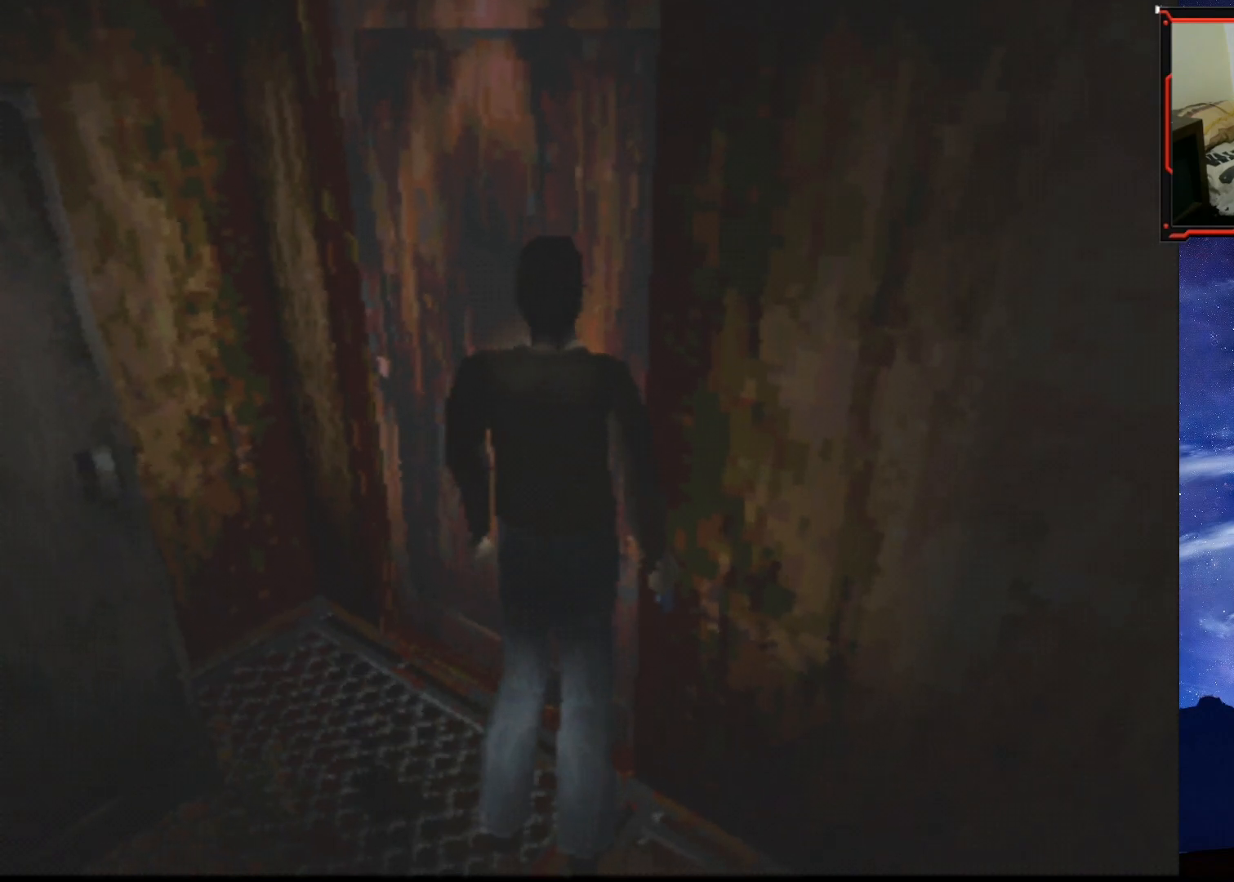
{"buttons": [], "right_stick": "center", "events": [[67, "CROSS", "up"], [267, "CROSS", "down"], [368, "CROSS", "up"]]}
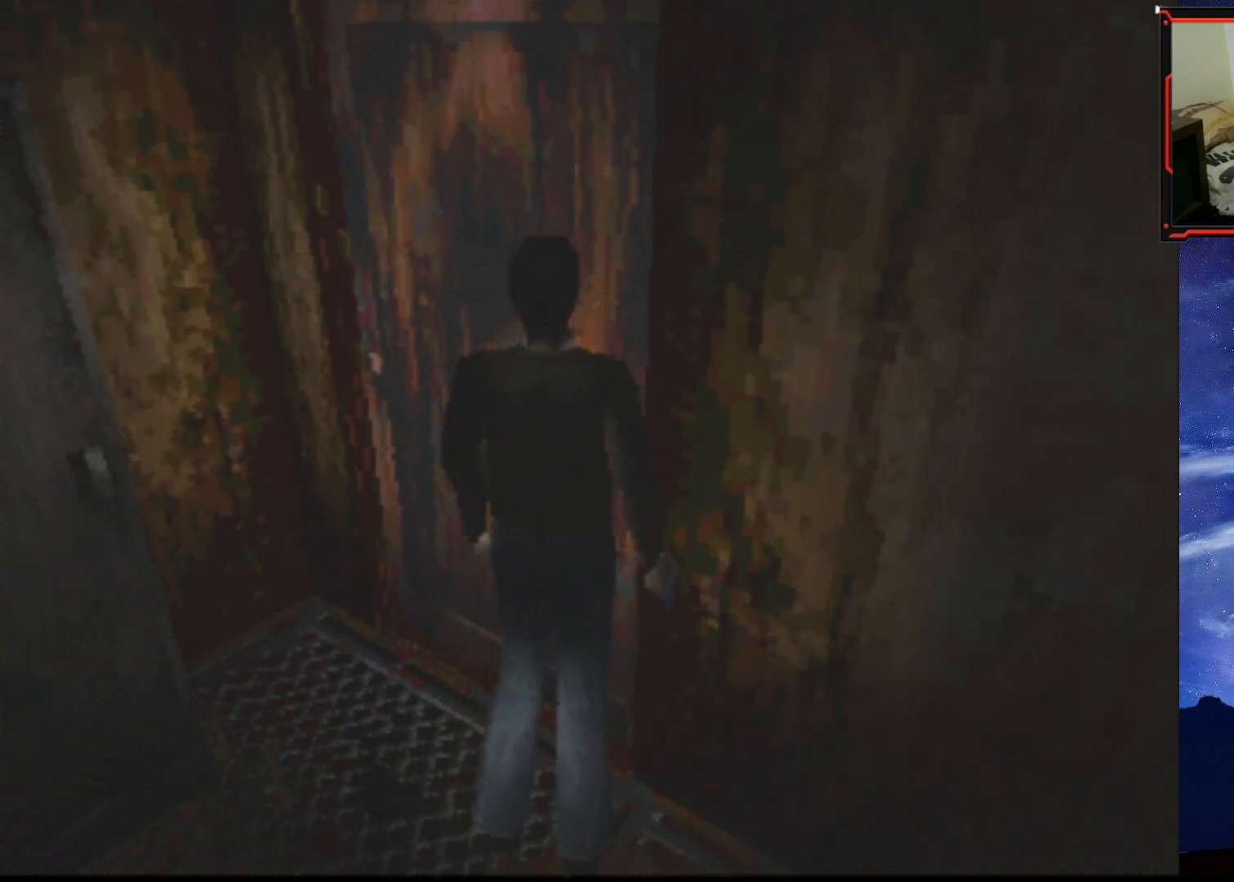
{"buttons": [], "right_stick": "center", "events": []}
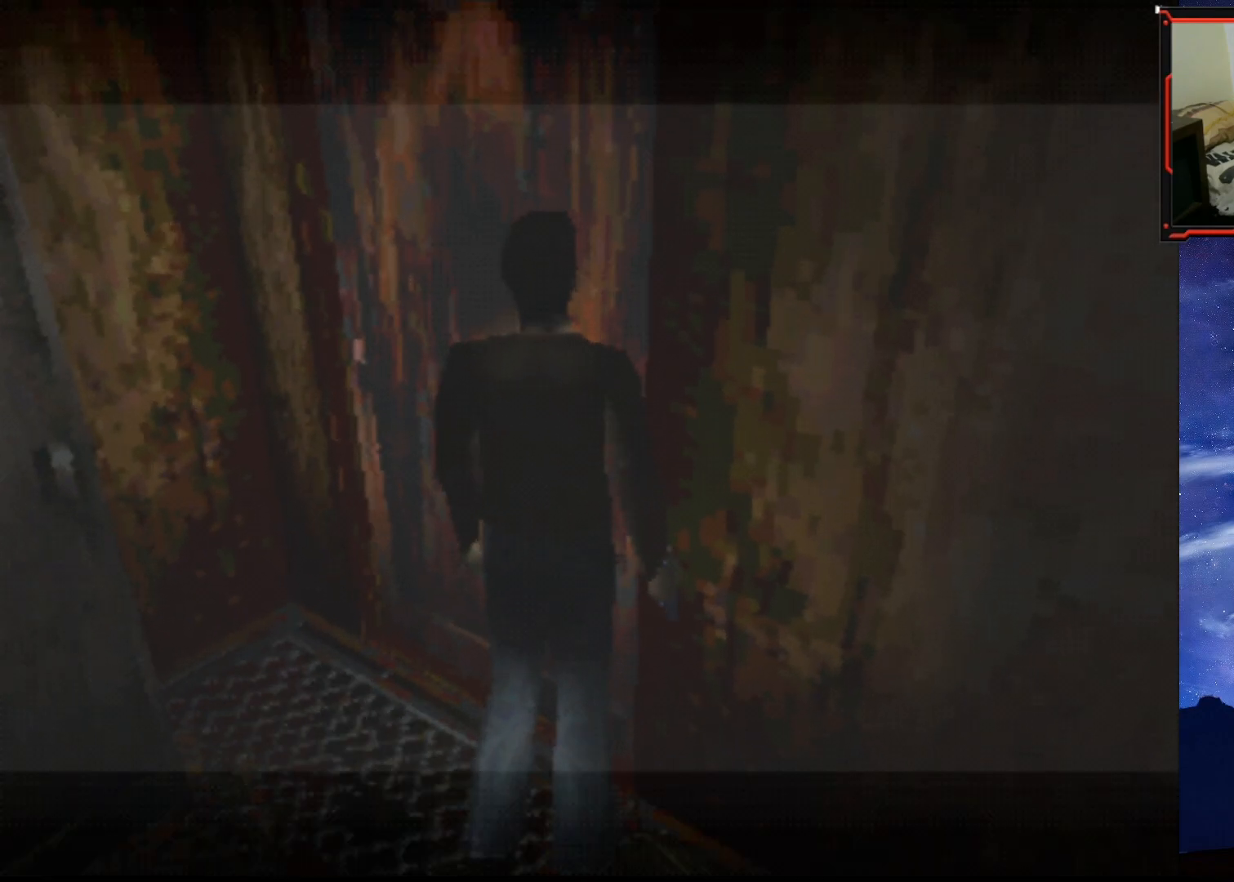
{"buttons": ["CROSS"], "right_stick": "center", "events": [[368, "CROSS", "down"]]}
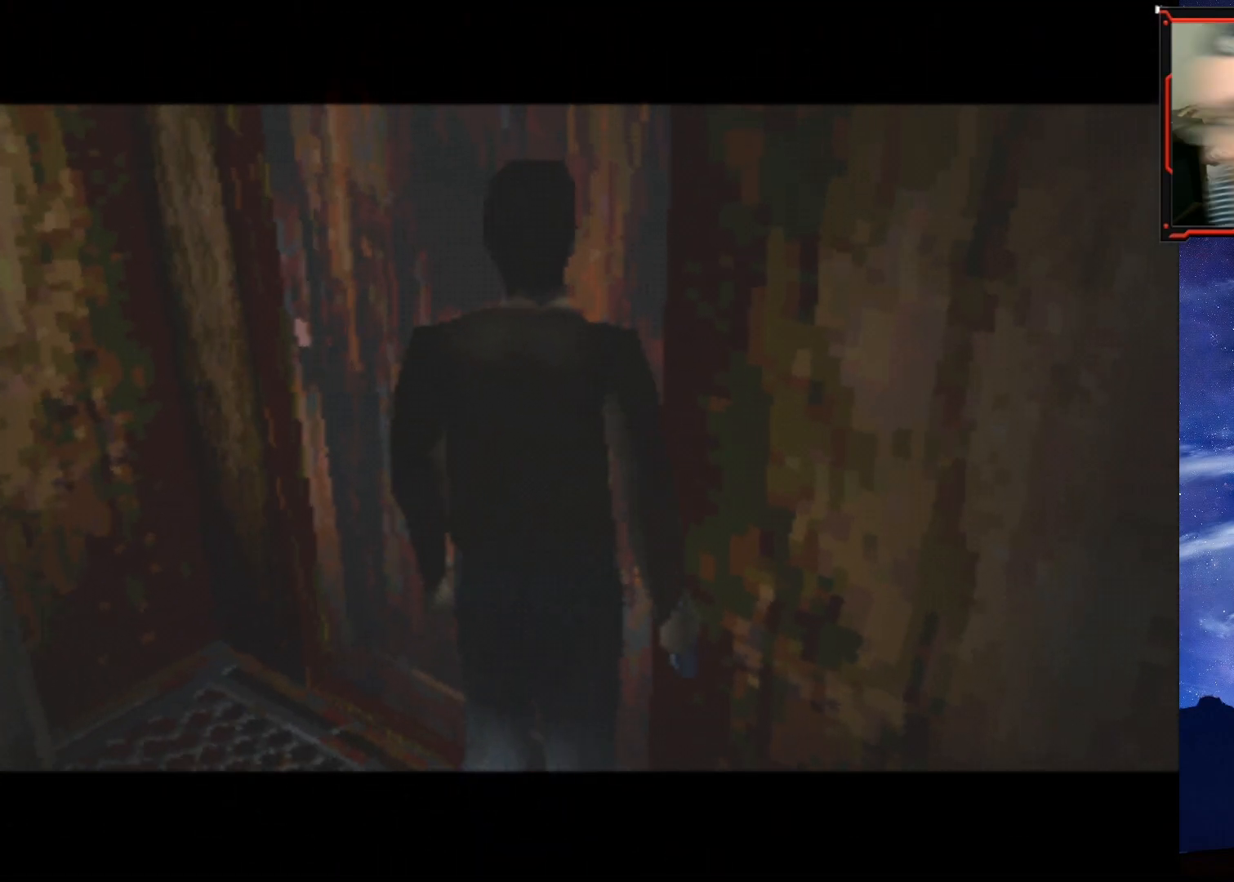
{"buttons": [], "right_stick": "center", "events": [[17, "CROSS", "up"], [200, "CROSS", "down"], [367, "CROSS", "up"], [384, "CROSS", "down"], [434, "CROSS", "up"]]}
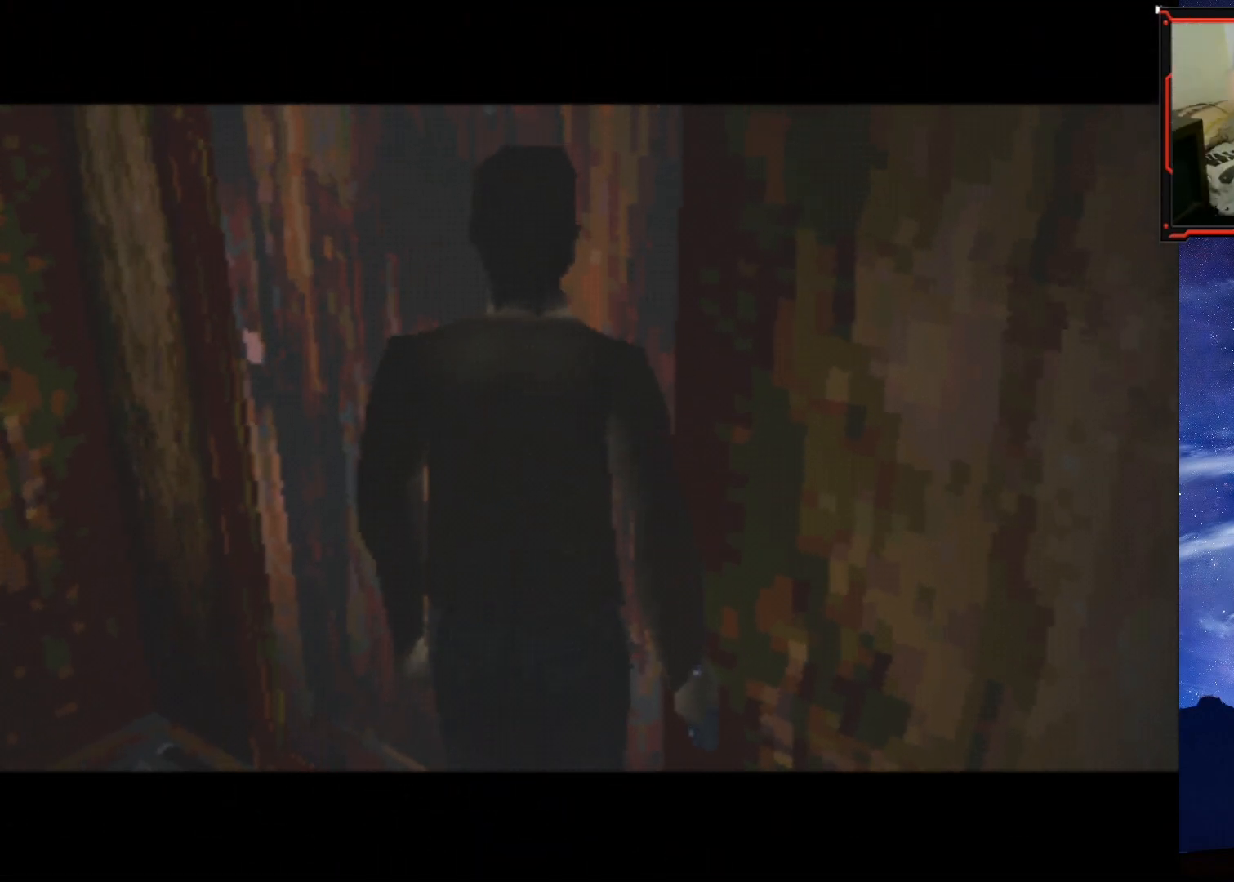
{"buttons": ["CROSS"], "right_stick": "center", "events": [[134, "CROSS", "down"], [267, "CROSS", "up"], [501, "CROSS", "down"]]}
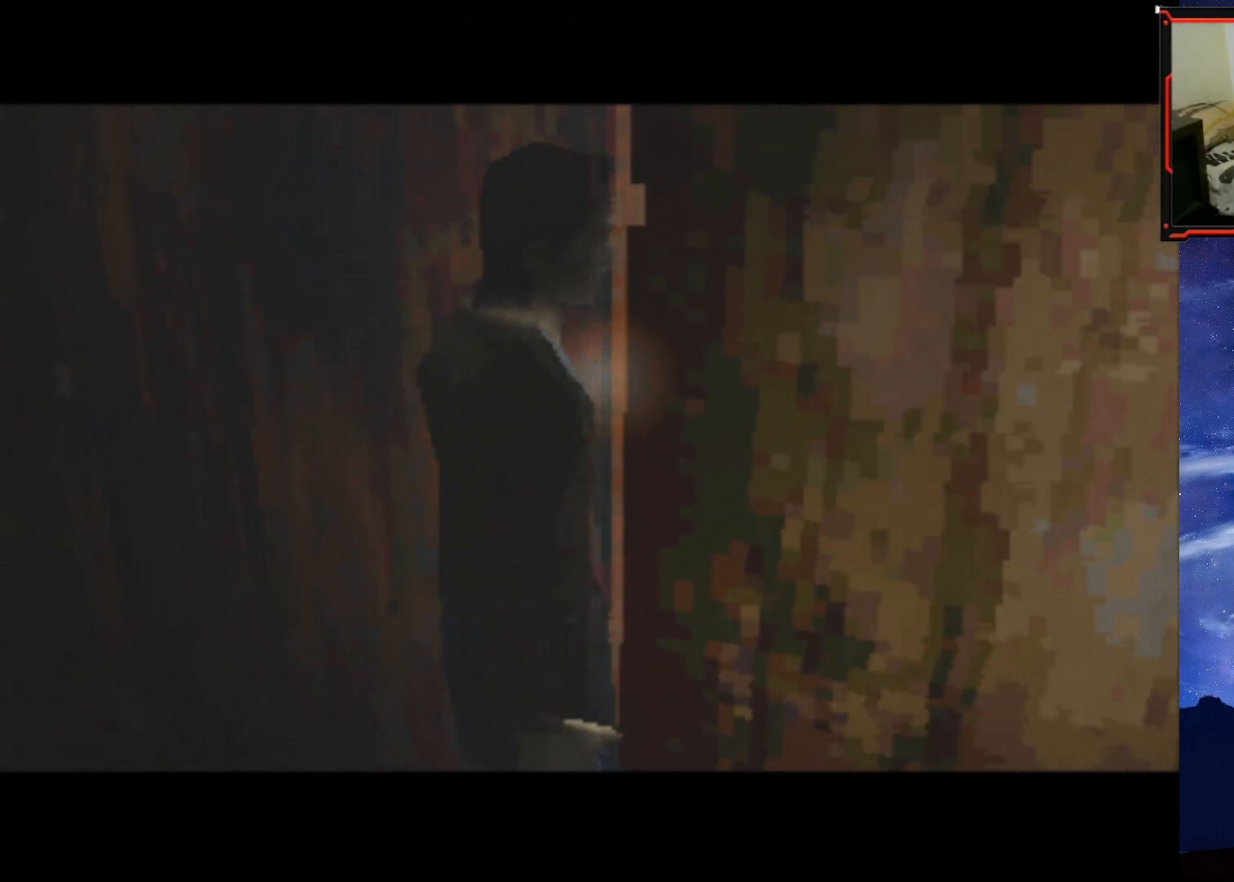
{"buttons": [], "right_stick": "center", "events": [[67, "CROSS", "up"], [183, "CROSS", "down"], [217, "CROSS", "up"]]}
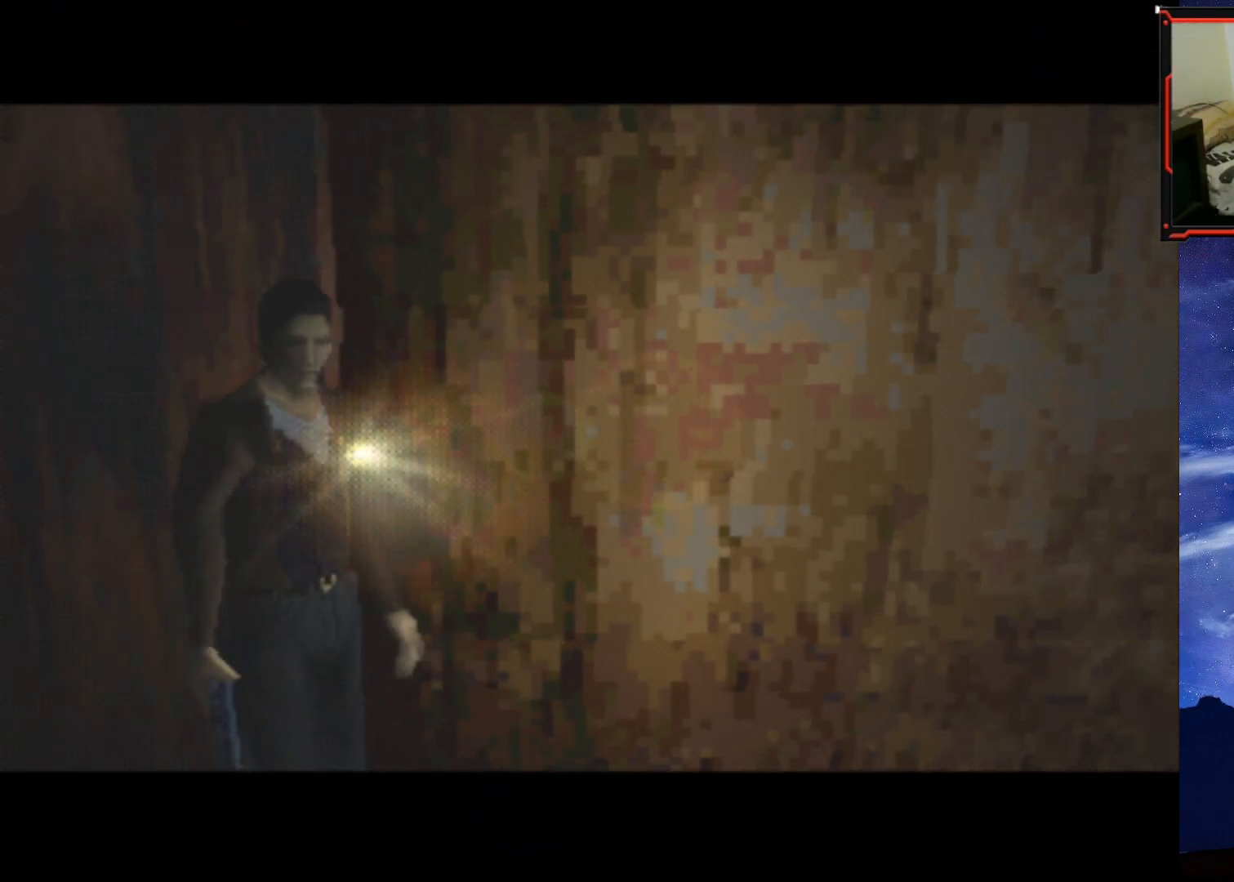
{"buttons": [], "right_stick": "center", "events": [[351, "CROSS", "down"], [501, "CROSS", "up"]]}
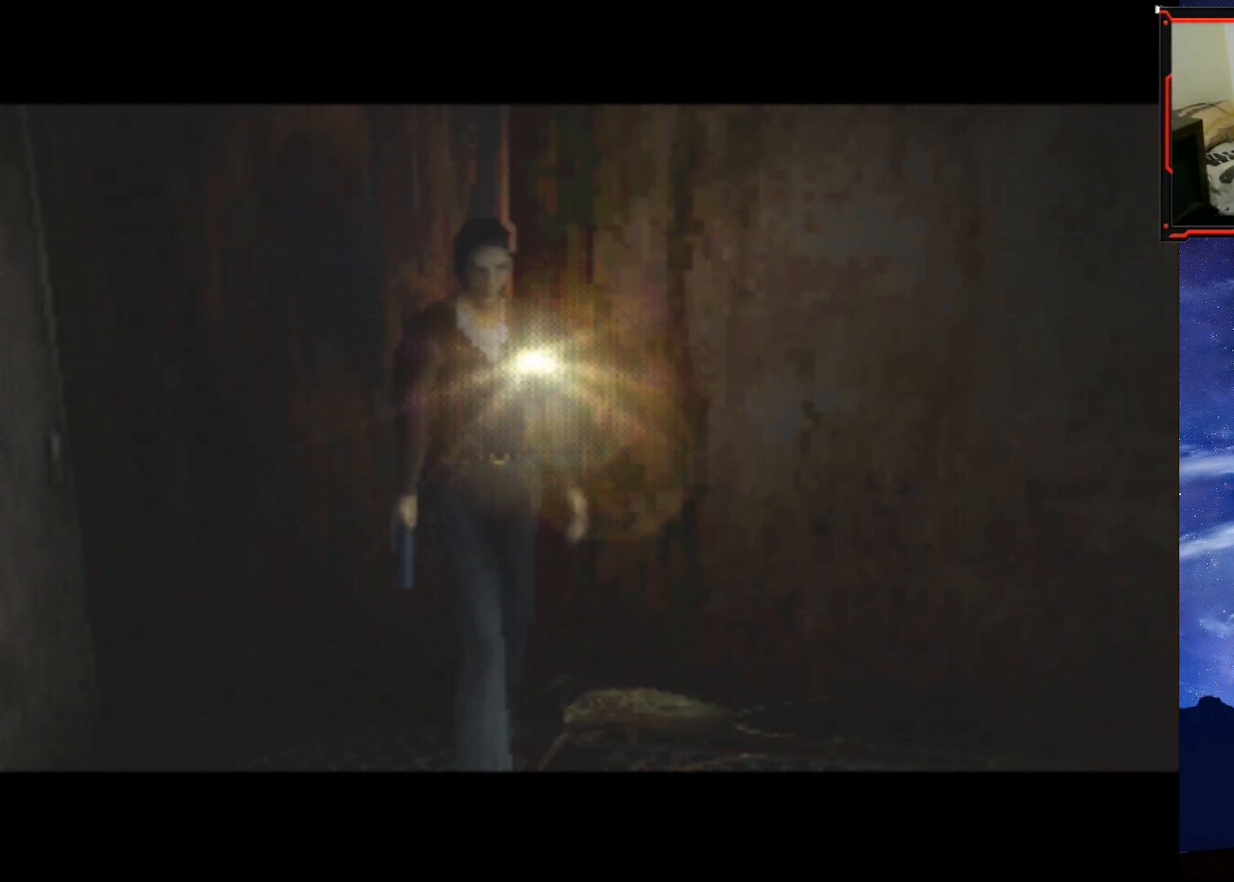
{"buttons": [], "right_stick": "center", "events": []}
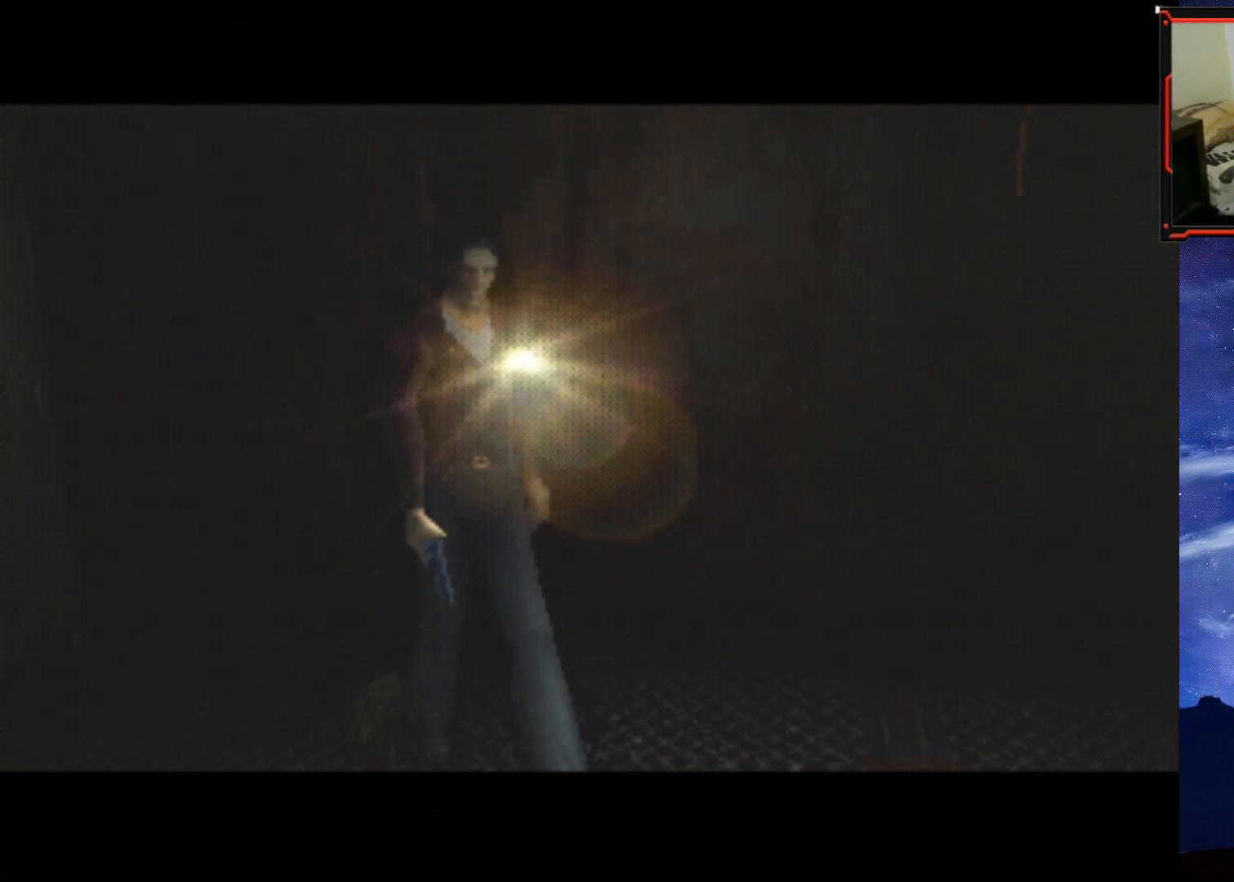
{"buttons": [], "right_stick": "center", "events": []}
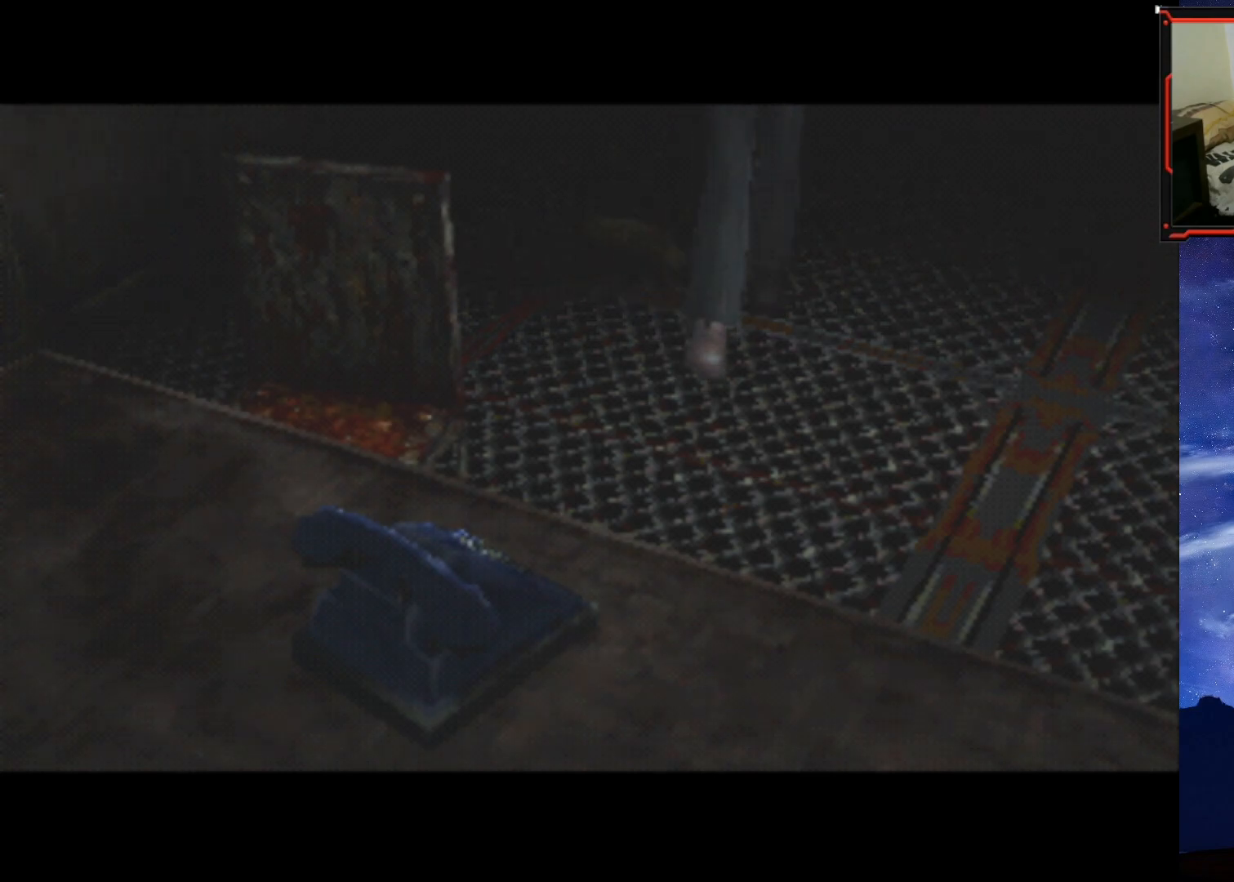
{"buttons": [], "right_stick": "center", "events": [[100, "CROSS", "down"], [250, "CROSS", "up"]]}
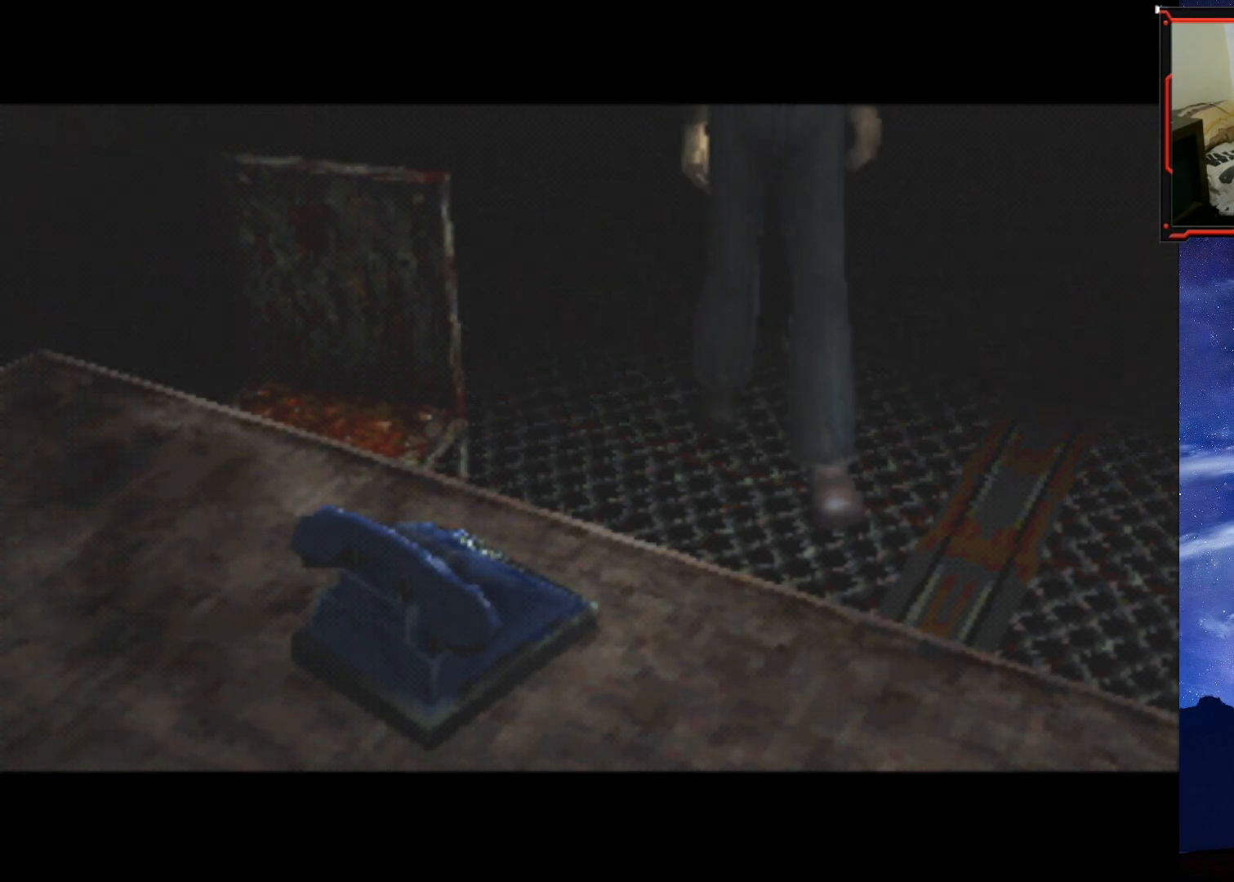
{"buttons": [], "right_stick": "center", "events": []}
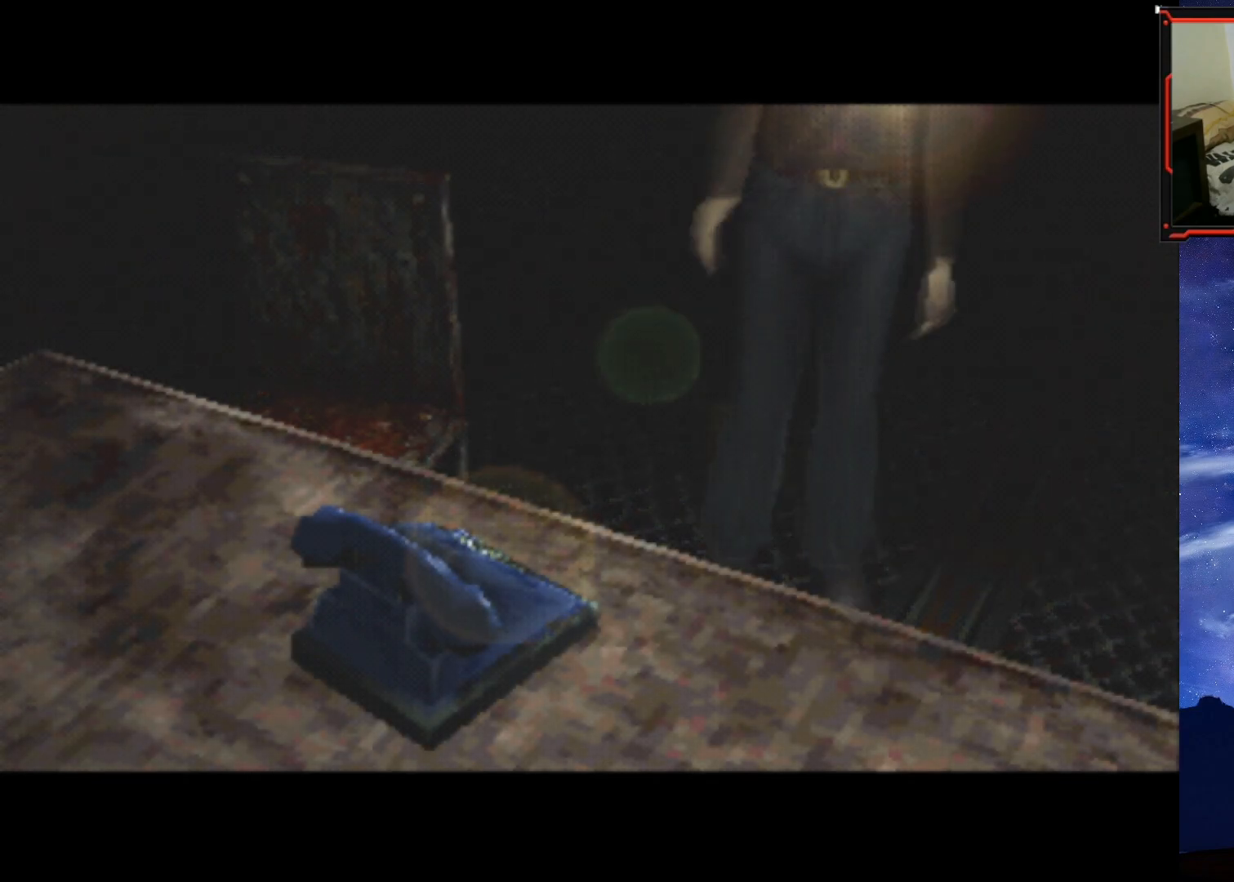
{"buttons": [], "right_stick": "center", "events": []}
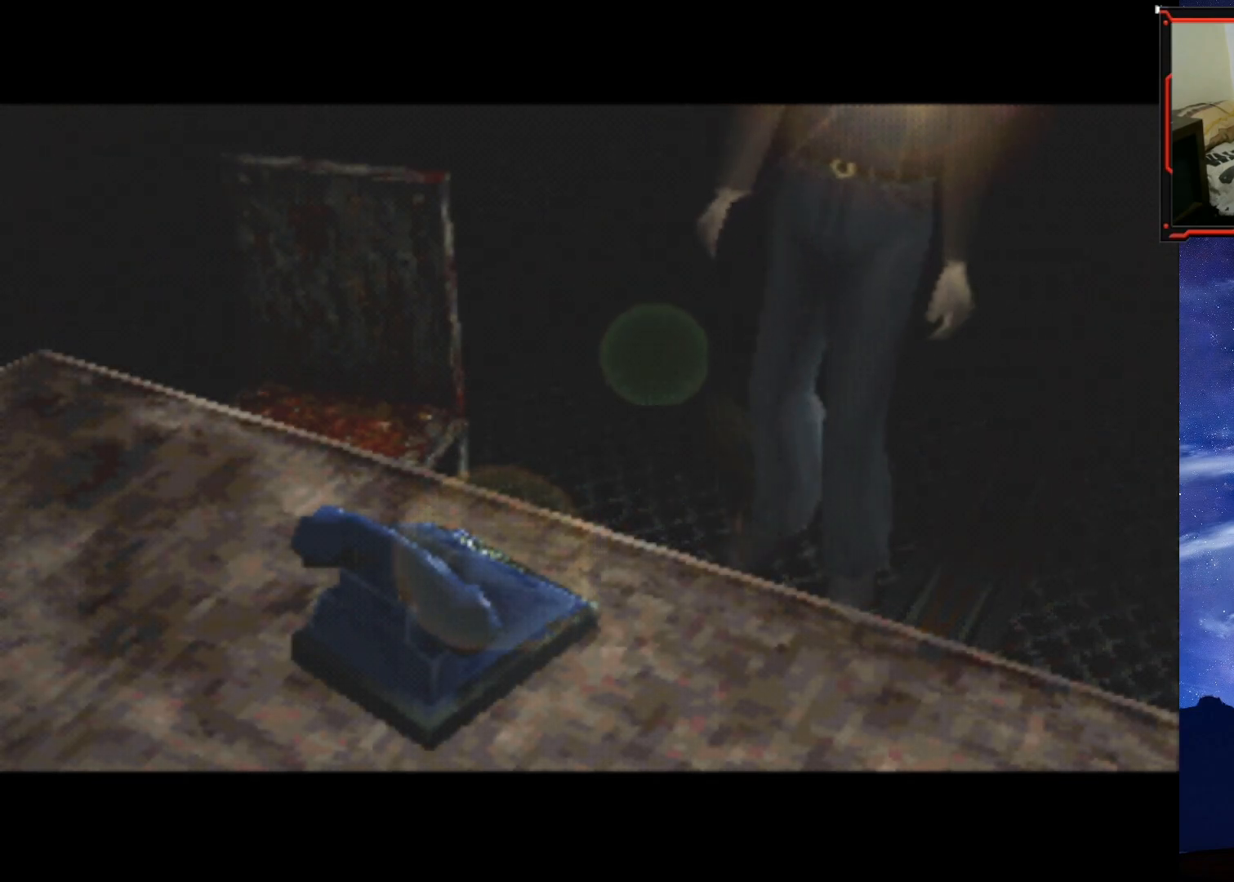
{"buttons": [], "right_stick": "center", "events": []}
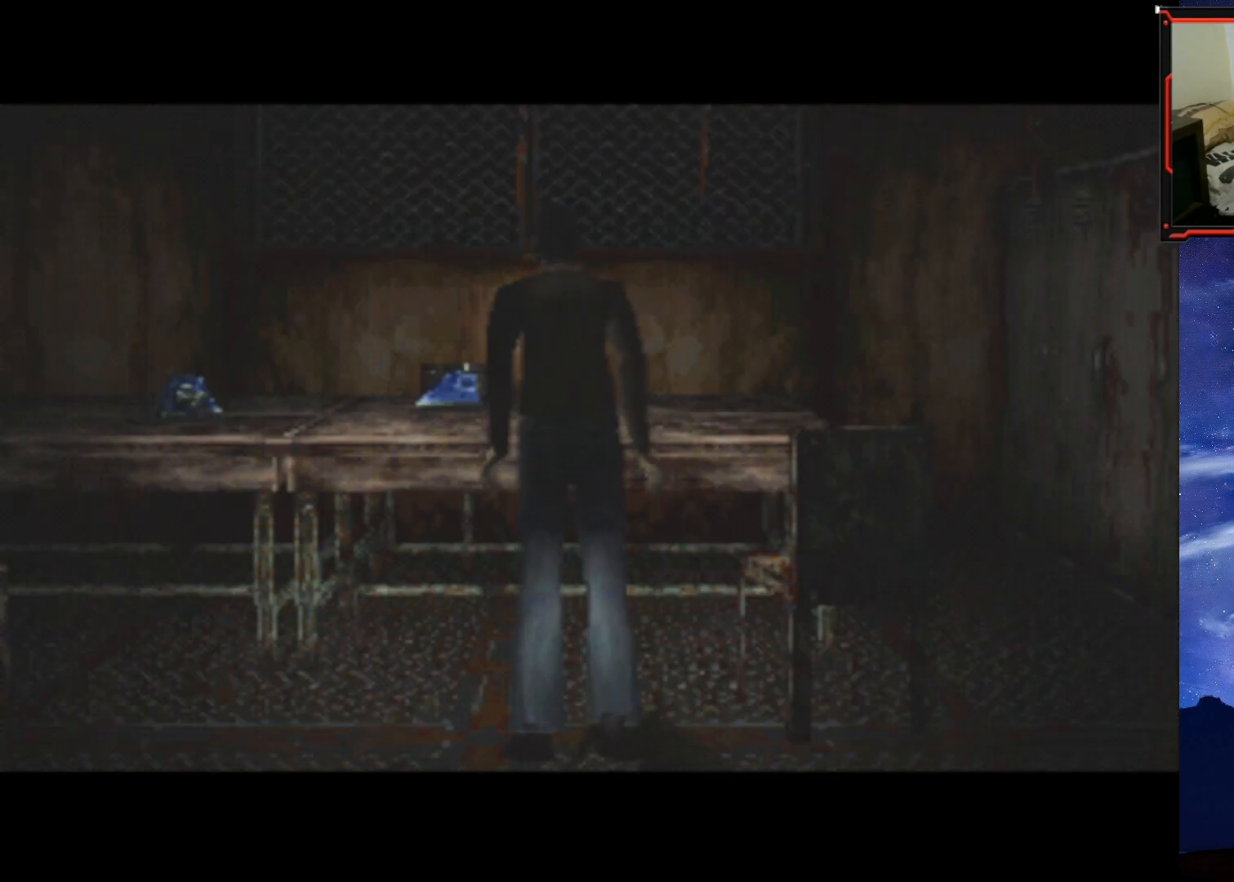
{"buttons": ["CROSS"], "right_stick": "center", "events": [[500, "CROSS", "down"]]}
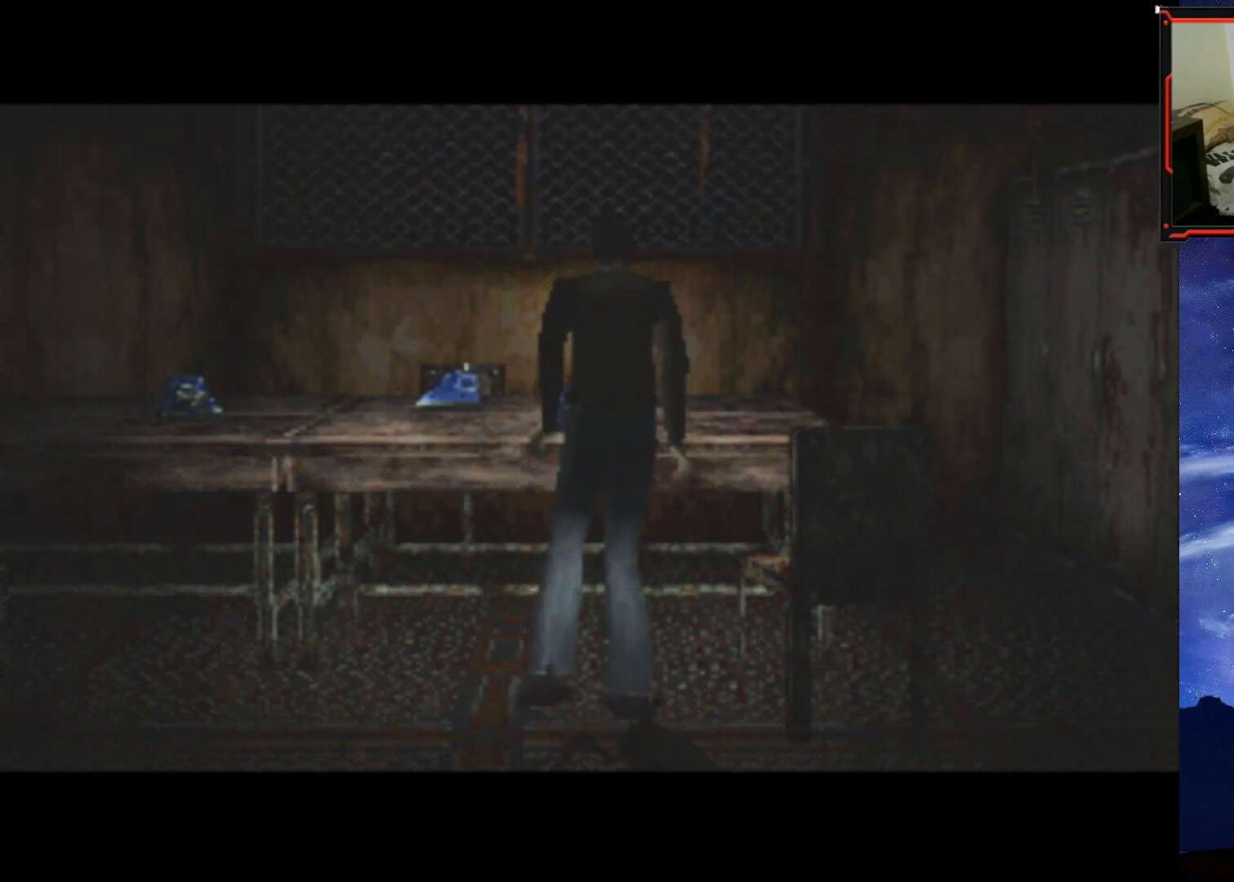
{"buttons": [], "right_stick": "center", "events": [[167, "CROSS", "up"]]}
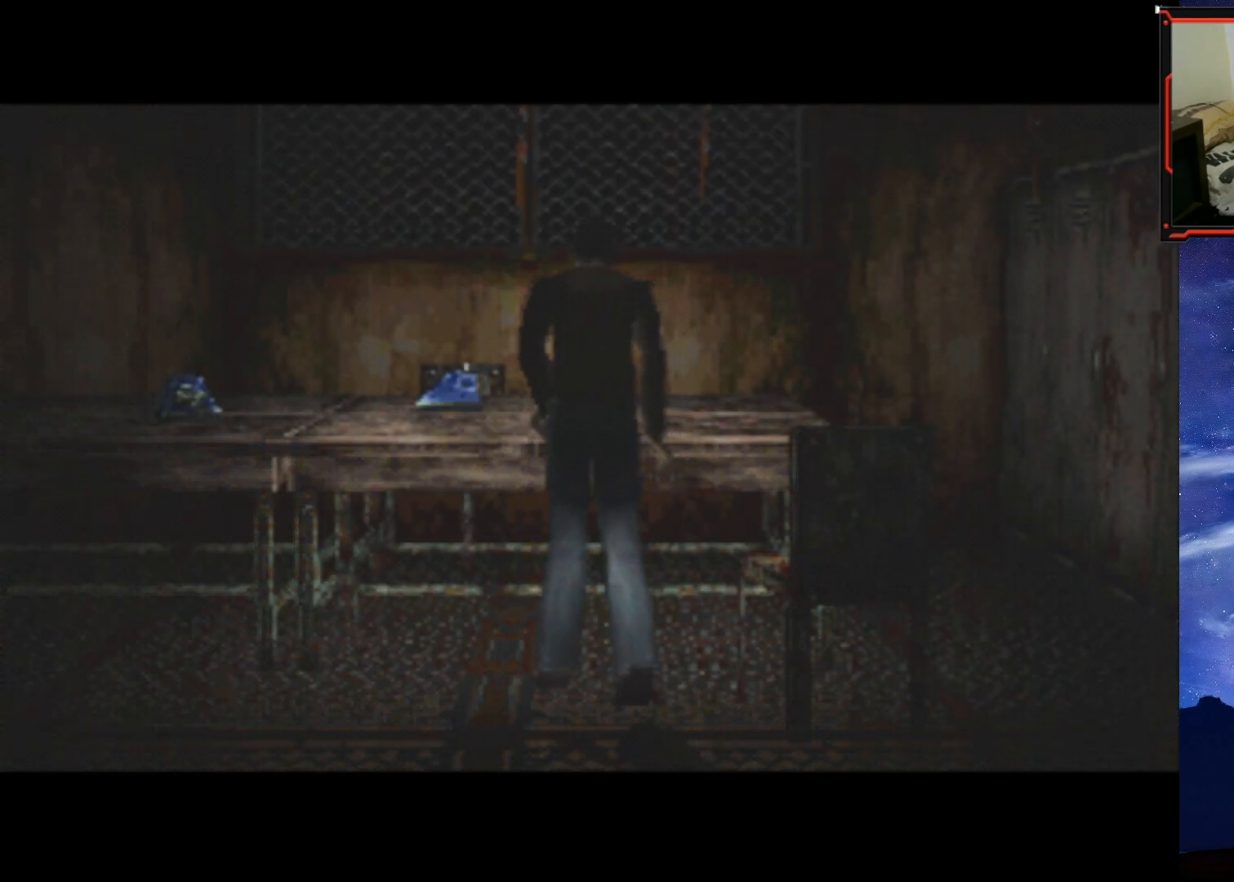
{"buttons": [], "right_stick": "center", "events": []}
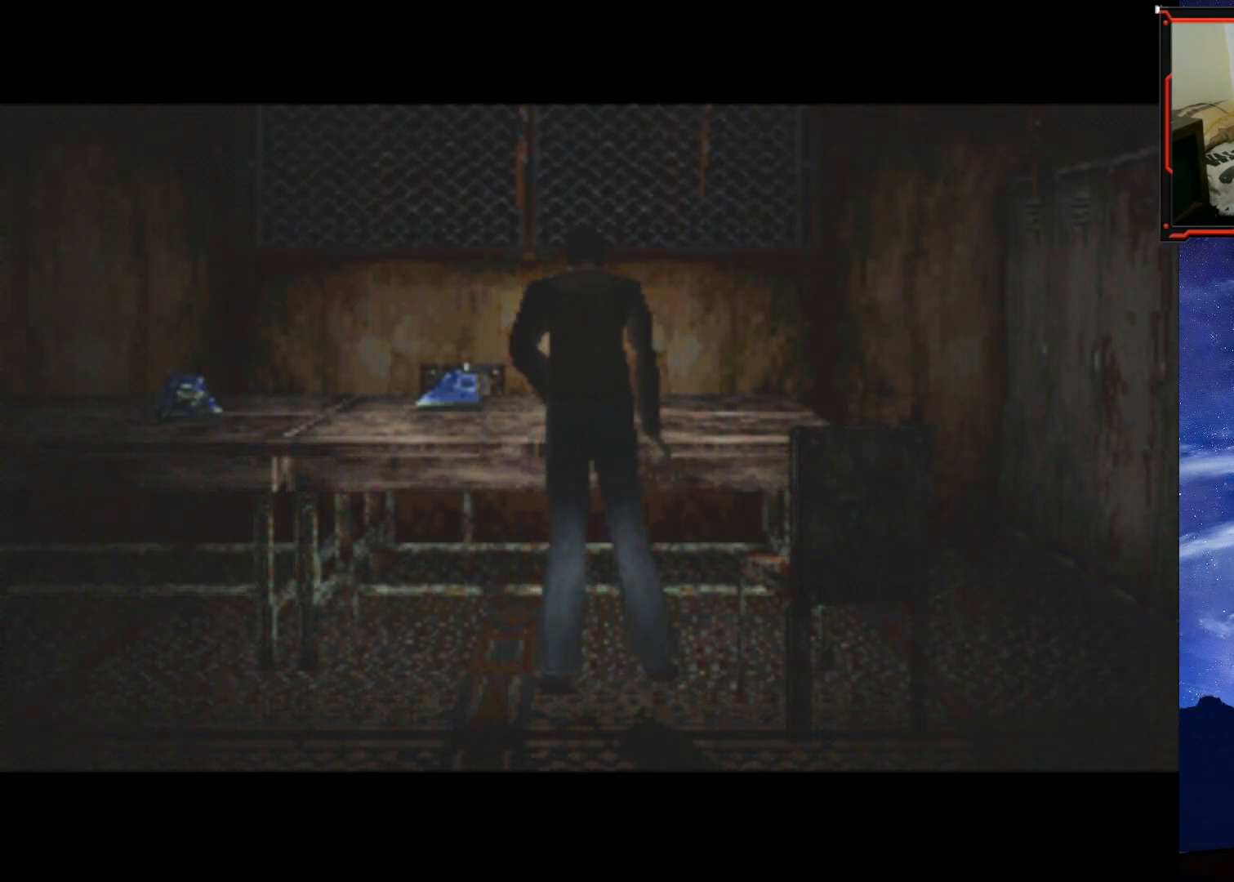
{"buttons": [], "right_stick": "center", "events": []}
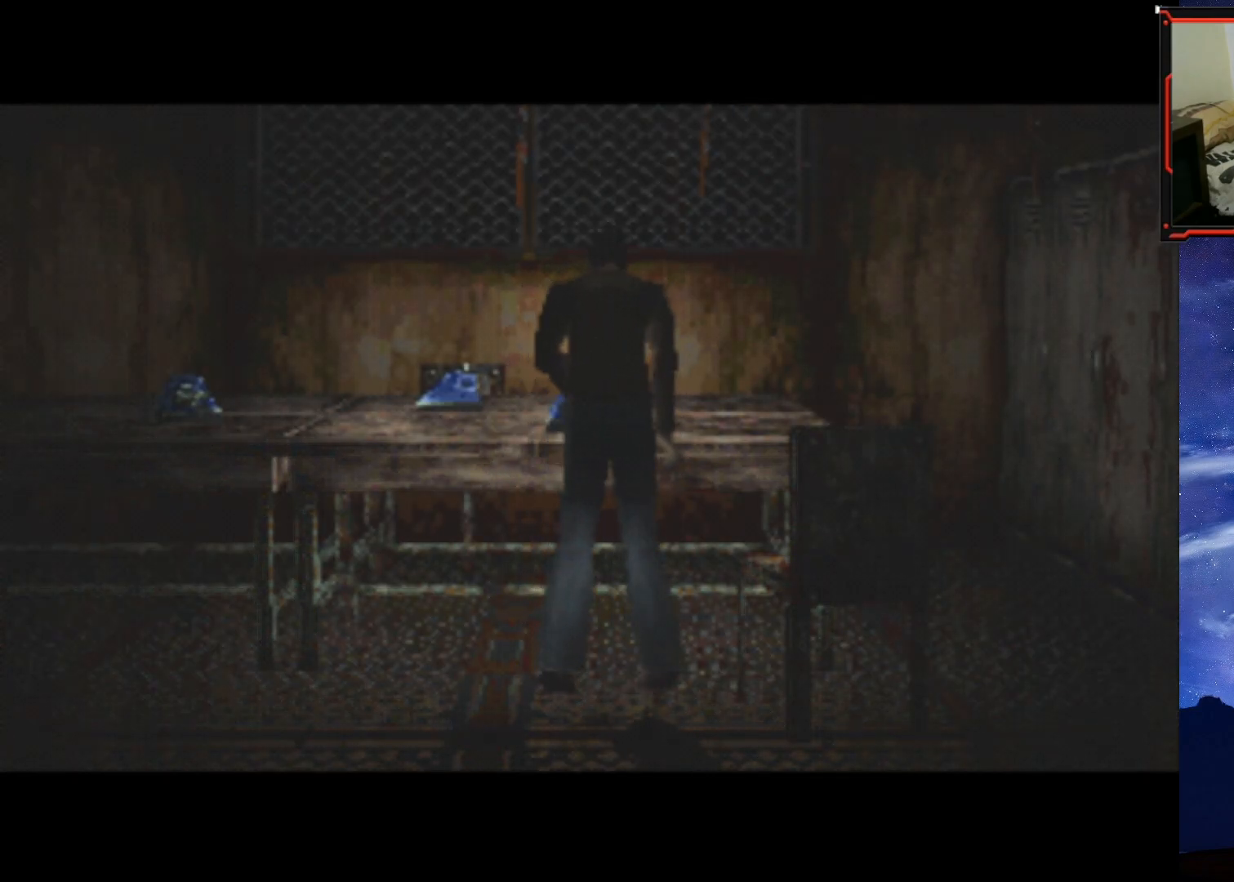
{"buttons": [], "right_stick": "center", "events": []}
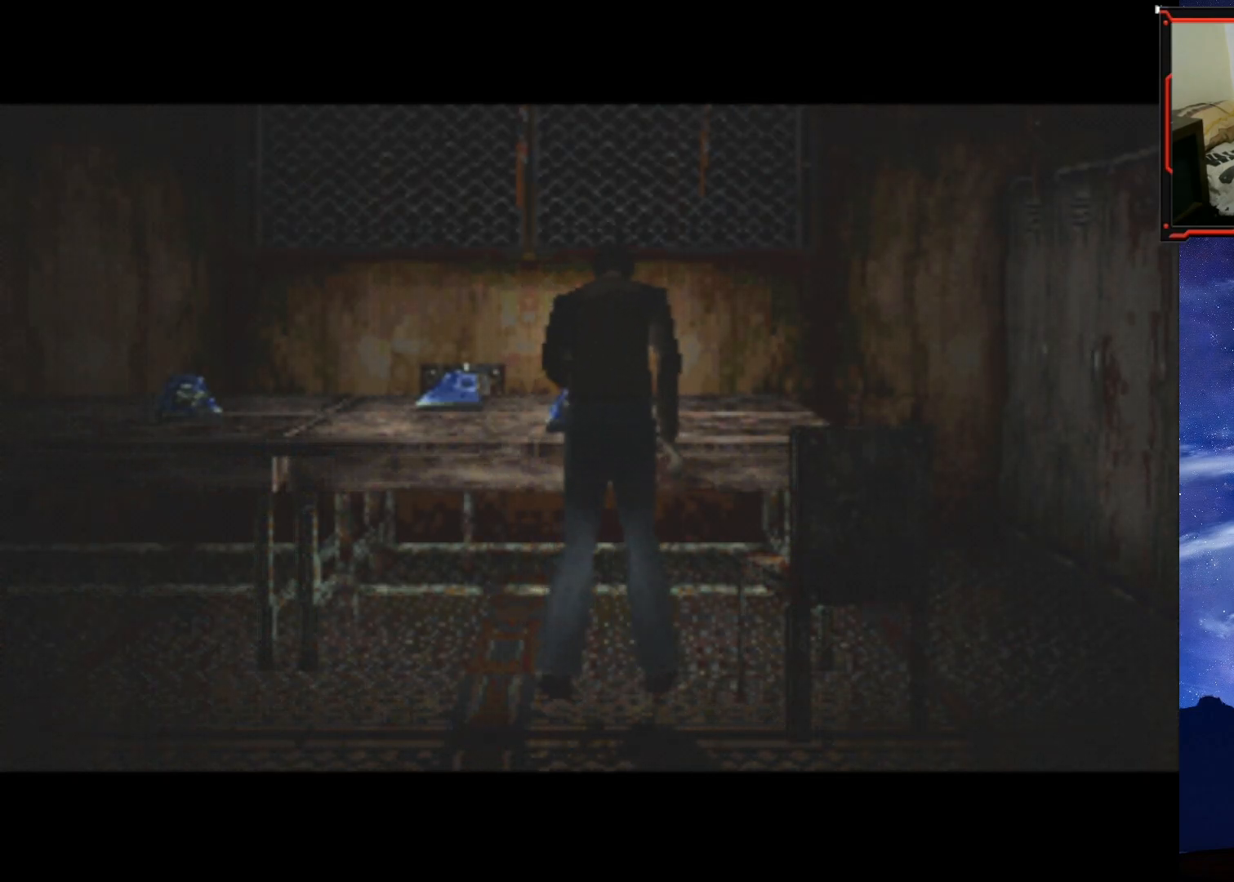
{"buttons": [], "right_stick": "center", "events": []}
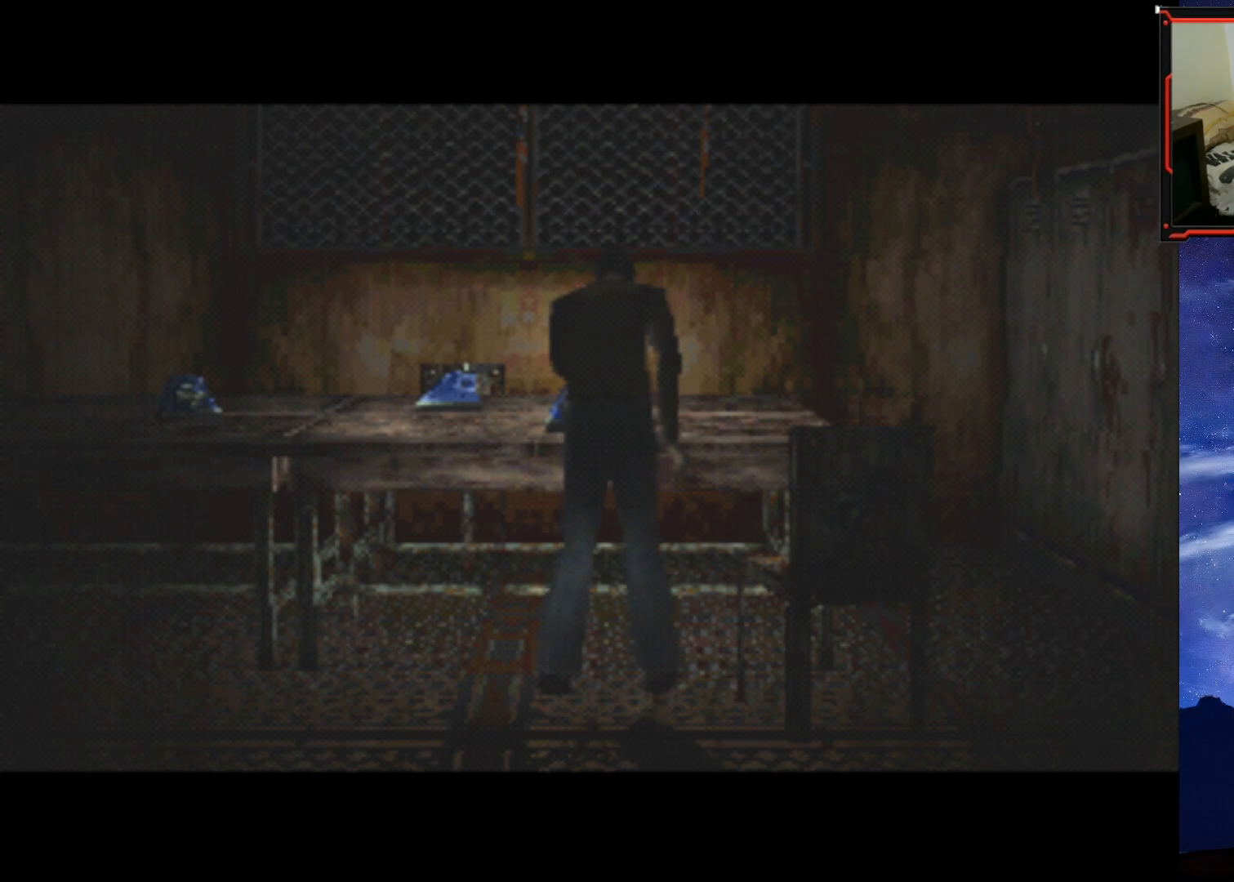
{"buttons": [], "right_stick": "center", "events": []}
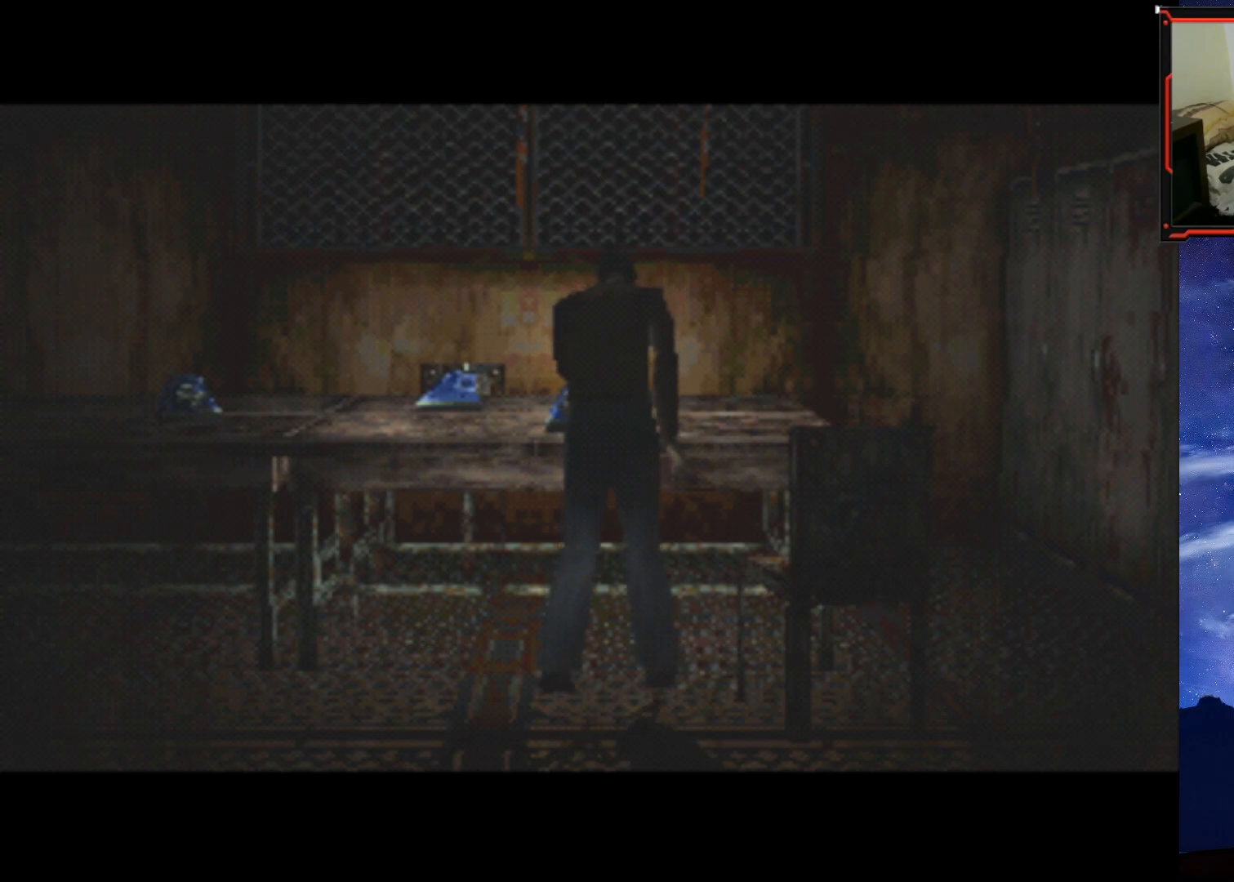
{"buttons": [], "right_stick": "center", "events": []}
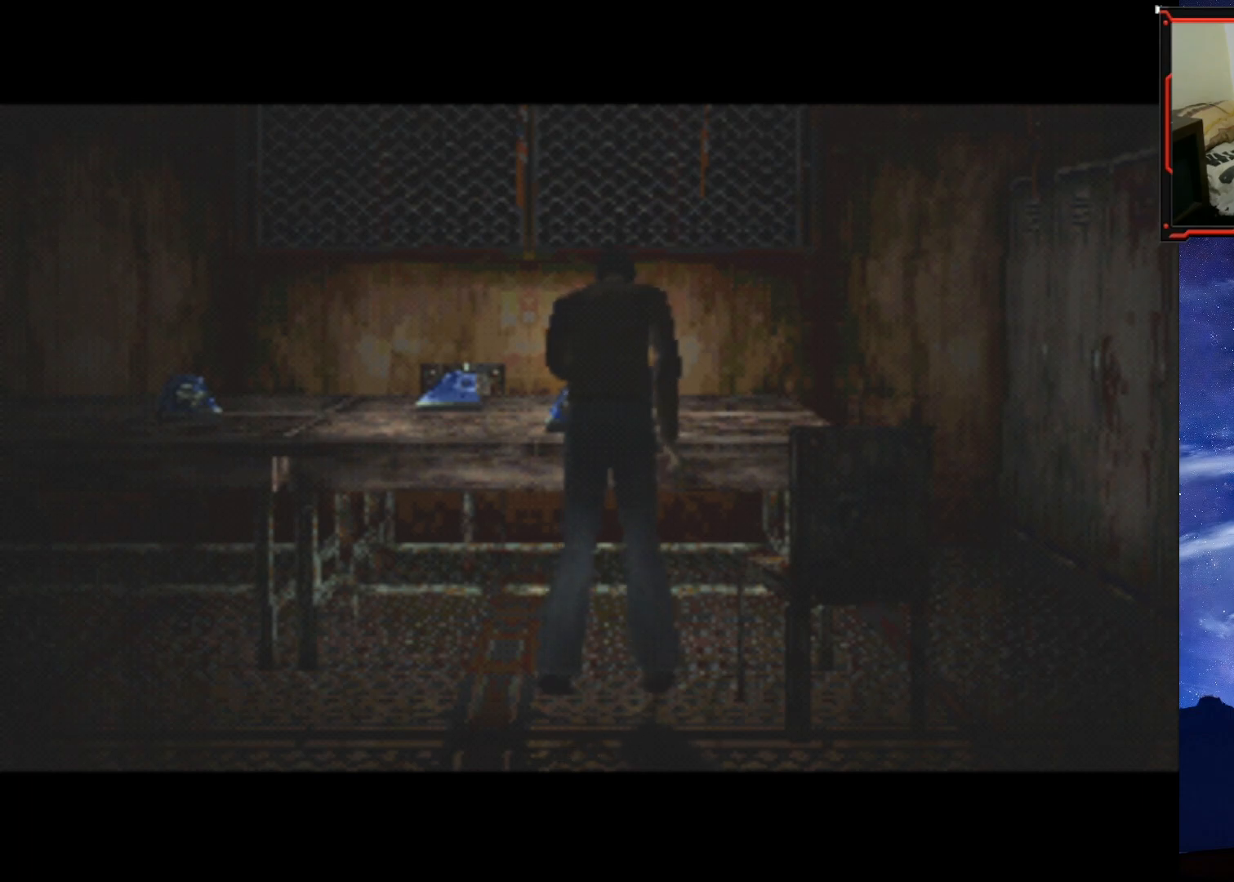
{"buttons": [], "right_stick": "center", "events": [[17, "CROSS", "down"], [167, "CROSS", "up"]]}
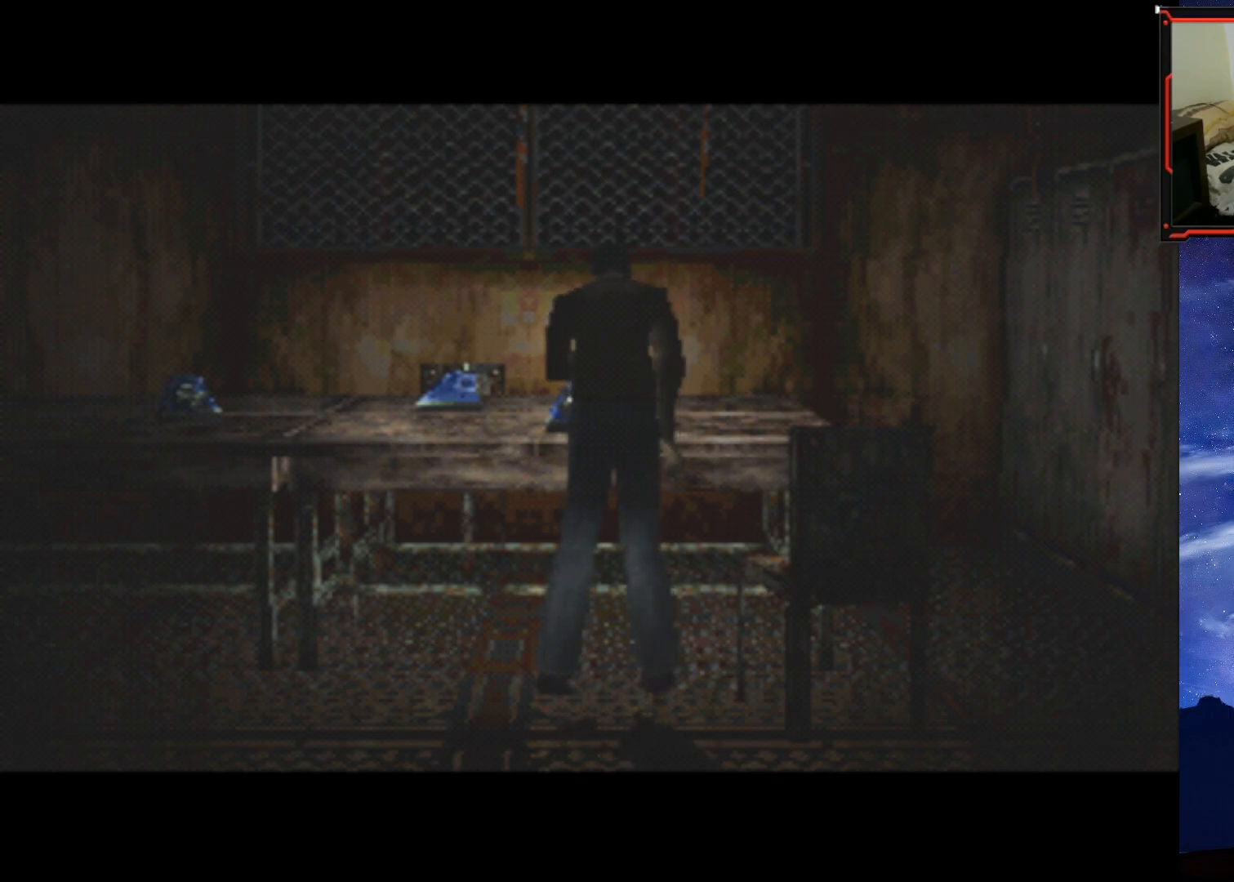
{"buttons": [], "right_stick": "center", "events": []}
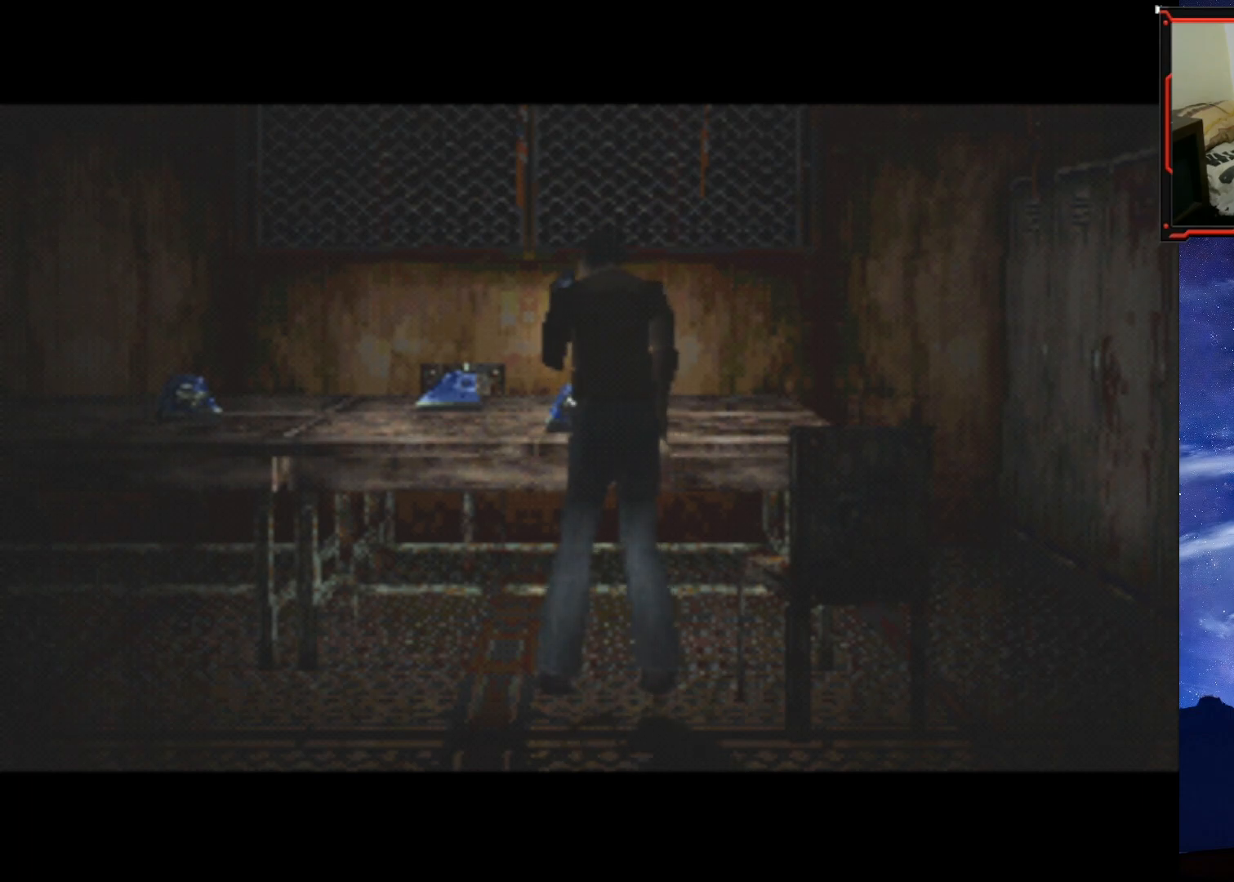
{"buttons": [], "right_stick": "center", "events": [[133, "CROSS", "down"], [300, "CROSS", "up"]]}
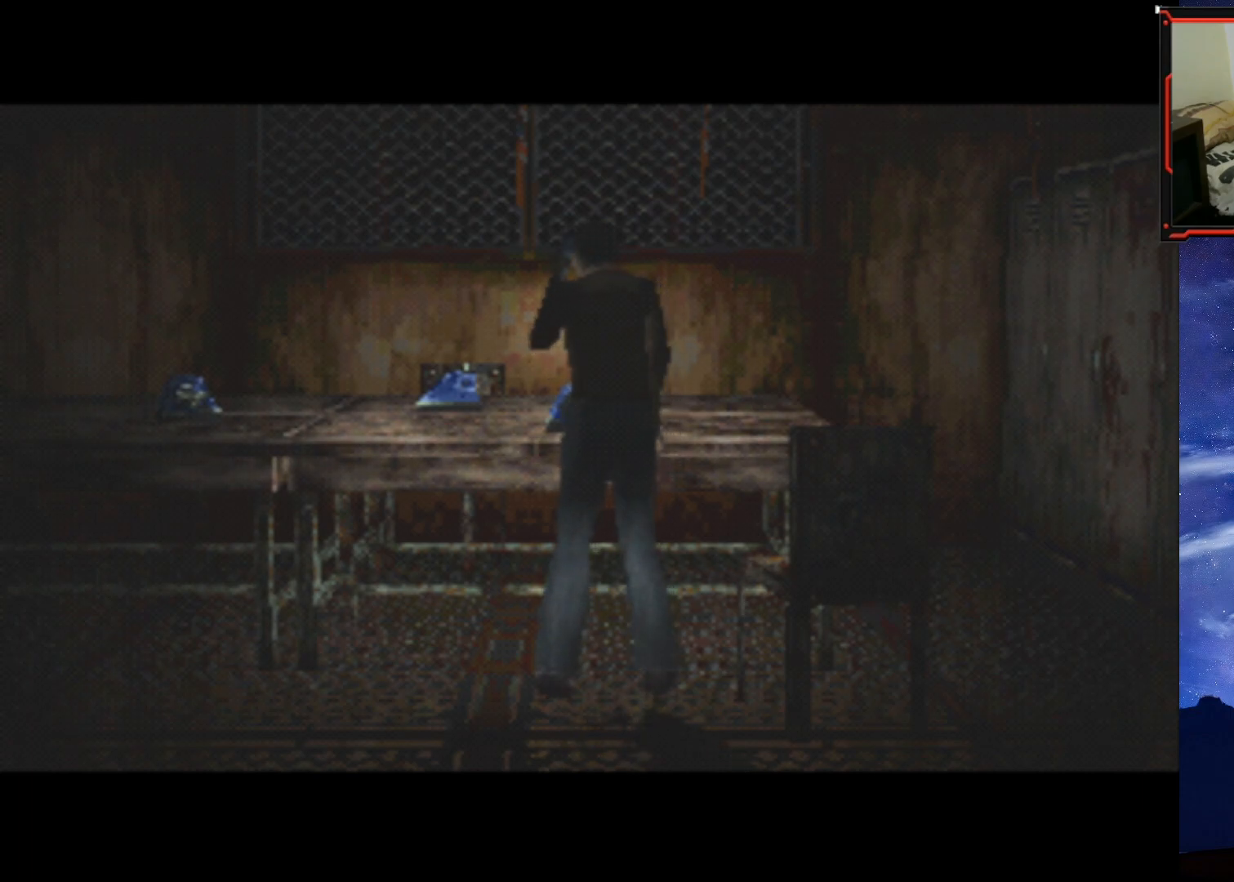
{"buttons": [], "right_stick": "center", "events": [[334, "CROSS", "down"], [484, "CROSS", "up"]]}
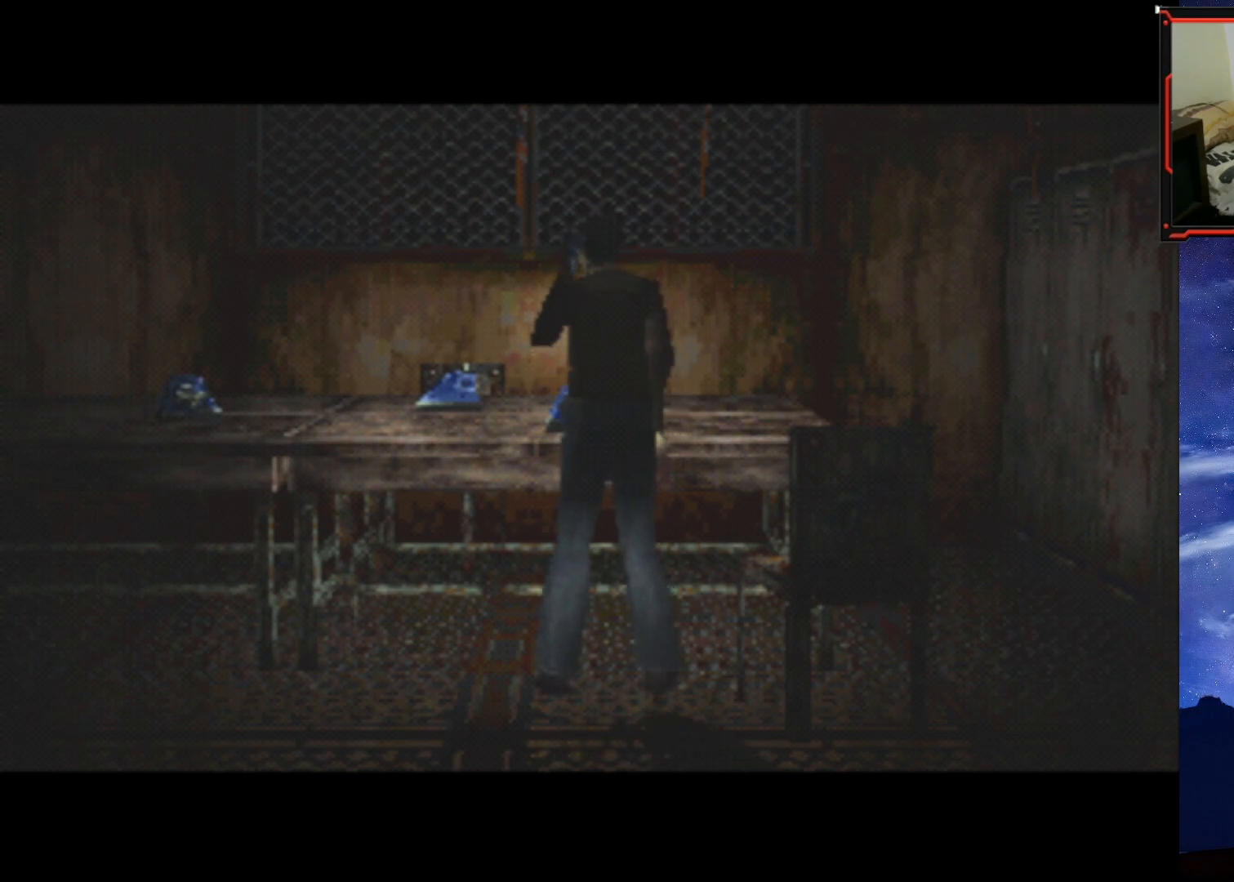
{"buttons": [], "right_stick": "center", "events": []}
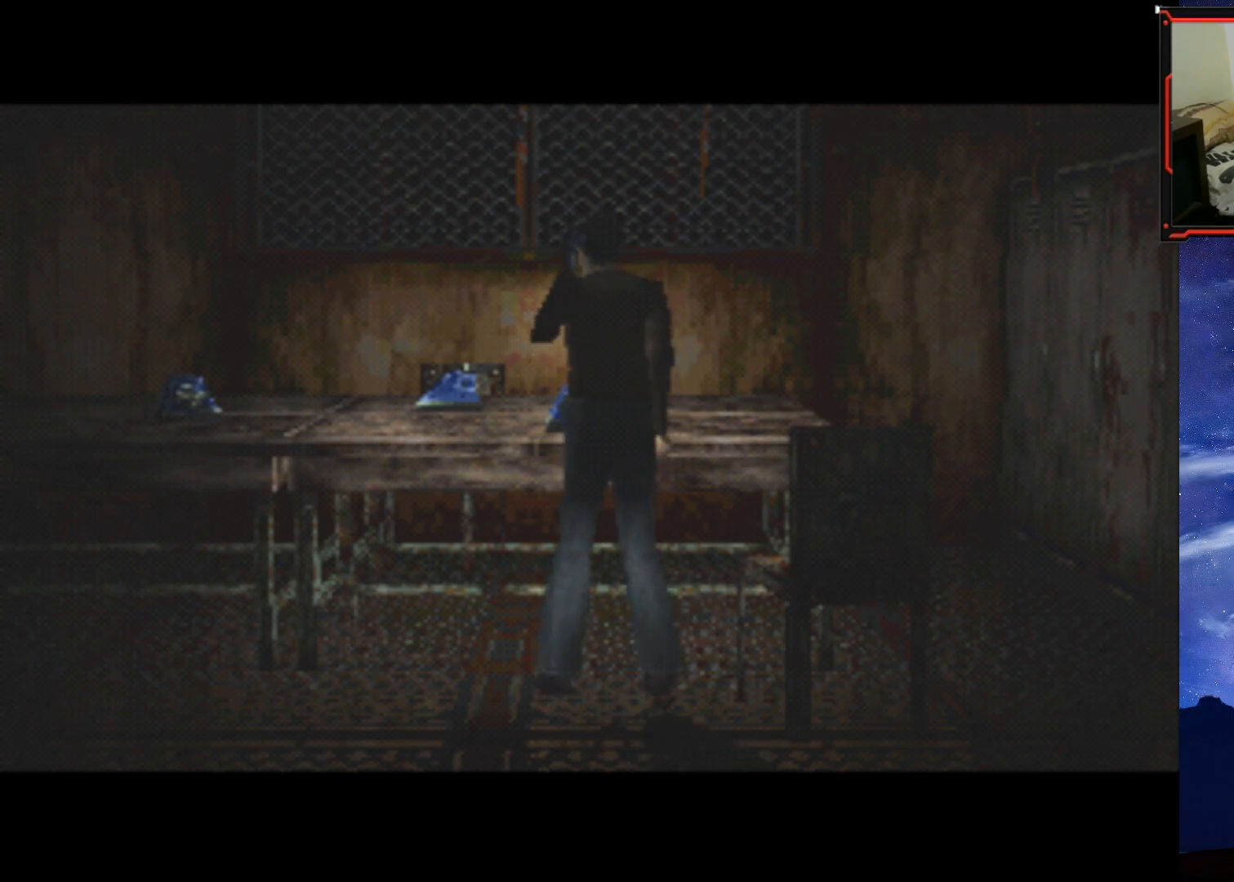
{"buttons": [], "right_stick": "center", "events": [[16, "CROSS", "down"], [167, "CROSS", "up"]]}